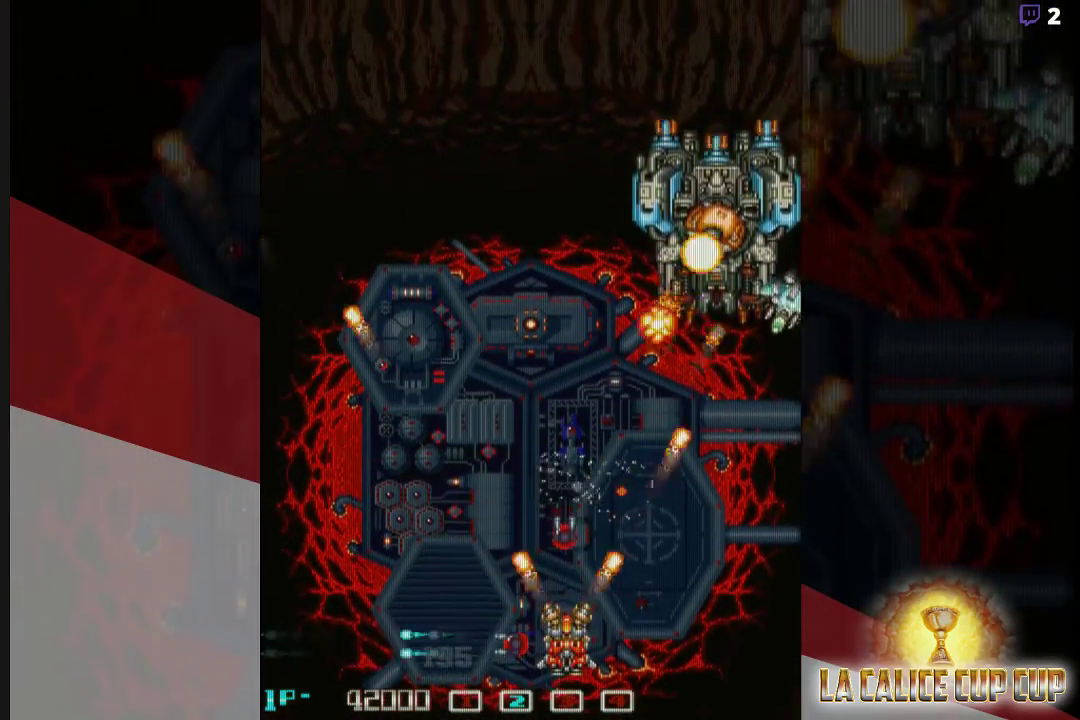
Gameplay with a controller (arcade stick); each line is a JSON object with the inputs held at the frame after it (dt_ms = milliseconds from this image to that frame). "events" lists button and stick changes between this image and that frame as [ms after this image, input, new state], when the widget could be followed in between. Not read: L3 R3.
{"dt_ms": 500, "buttons": ["CROSS"], "left_stick": "right", "events": [[367, "left_stick", "right"], [417, "left_stick", "center"], [500, "left_stick", "right"]]}
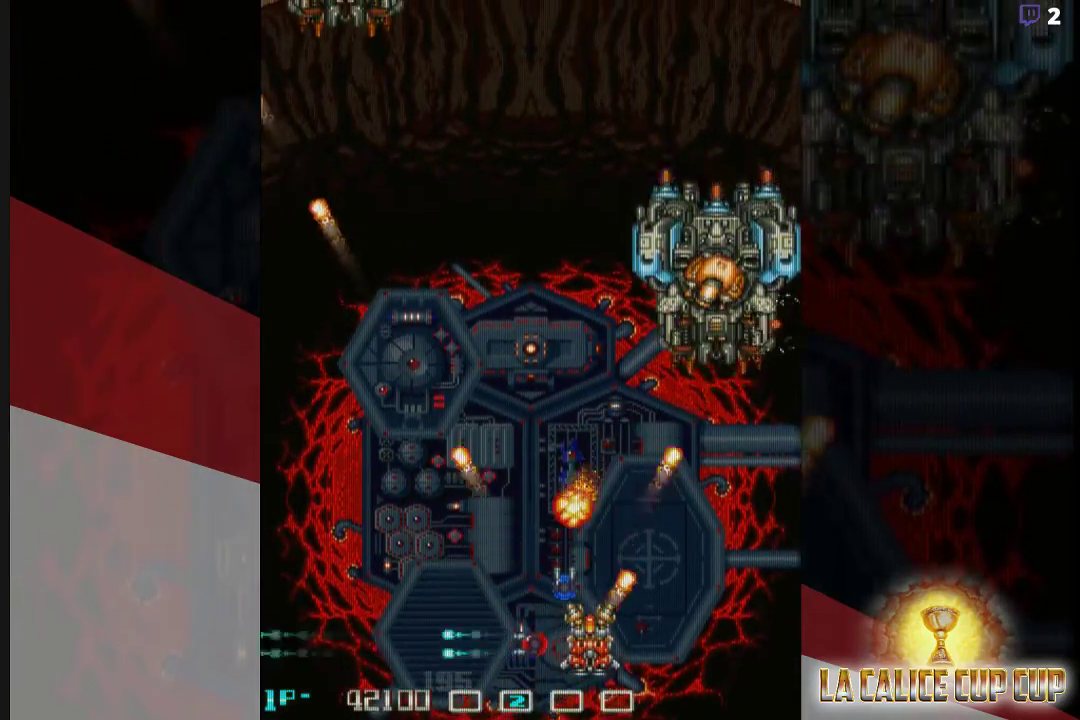
{"dt_ms": 500, "buttons": ["CROSS"], "left_stick": "center", "events": [[133, "left_stick", "center"], [367, "left_stick", "left"], [500, "left_stick", "center"]]}
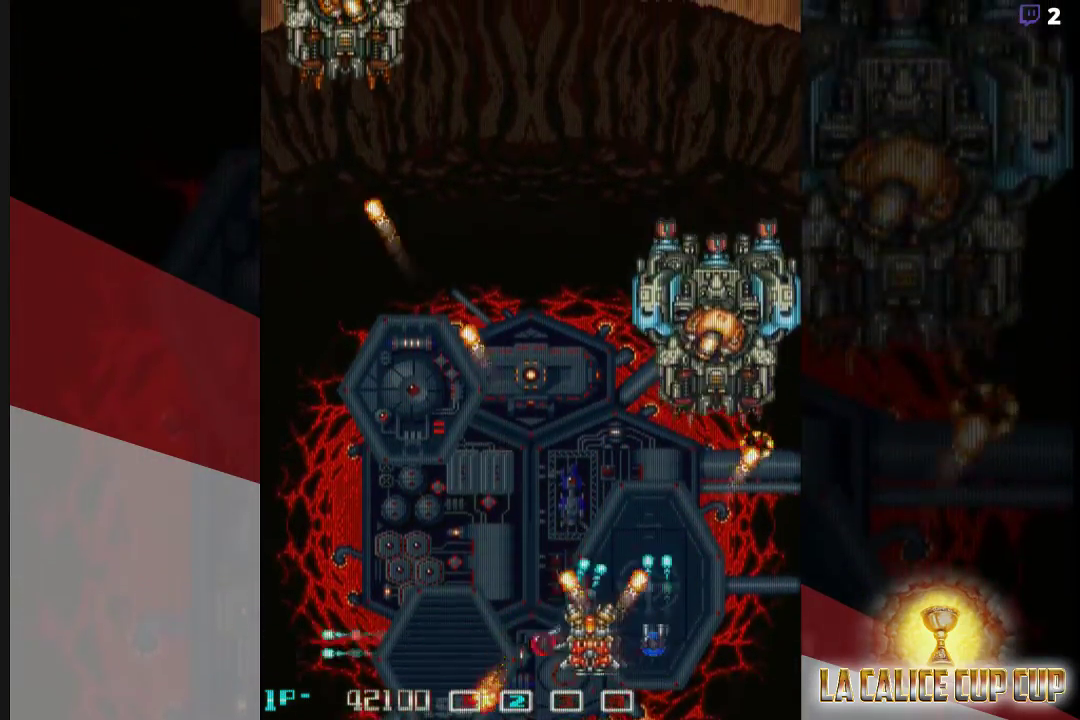
{"dt_ms": 500, "buttons": ["CROSS"], "left_stick": "center", "events": []}
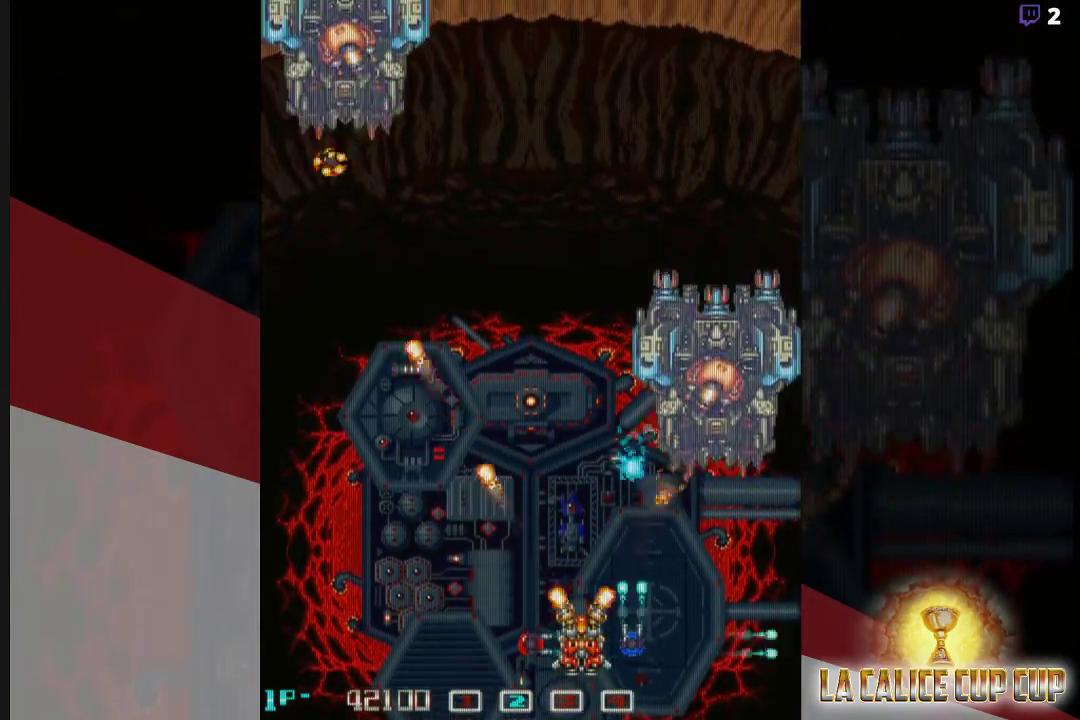
{"dt_ms": 500, "buttons": ["CROSS"], "left_stick": "center", "events": [[233, "left_stick", "left"], [350, "left_stick", "center"]]}
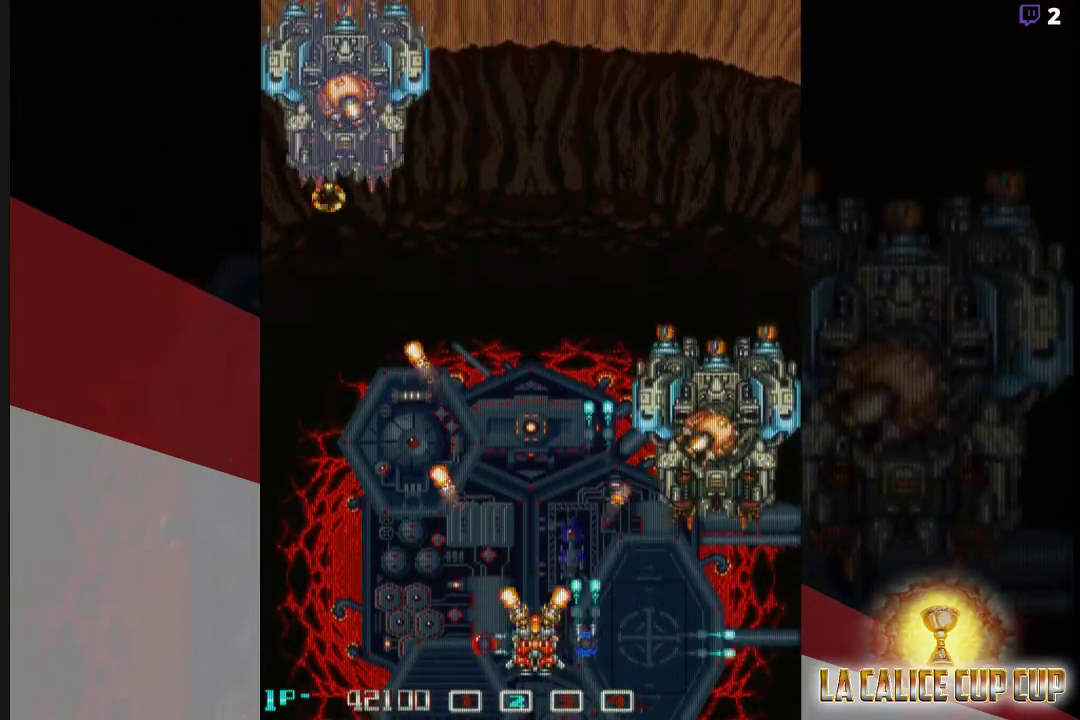
{"dt_ms": 500, "buttons": ["CROSS"], "left_stick": "center", "events": [[283, "left_stick", "right"], [467, "left_stick", "center"]]}
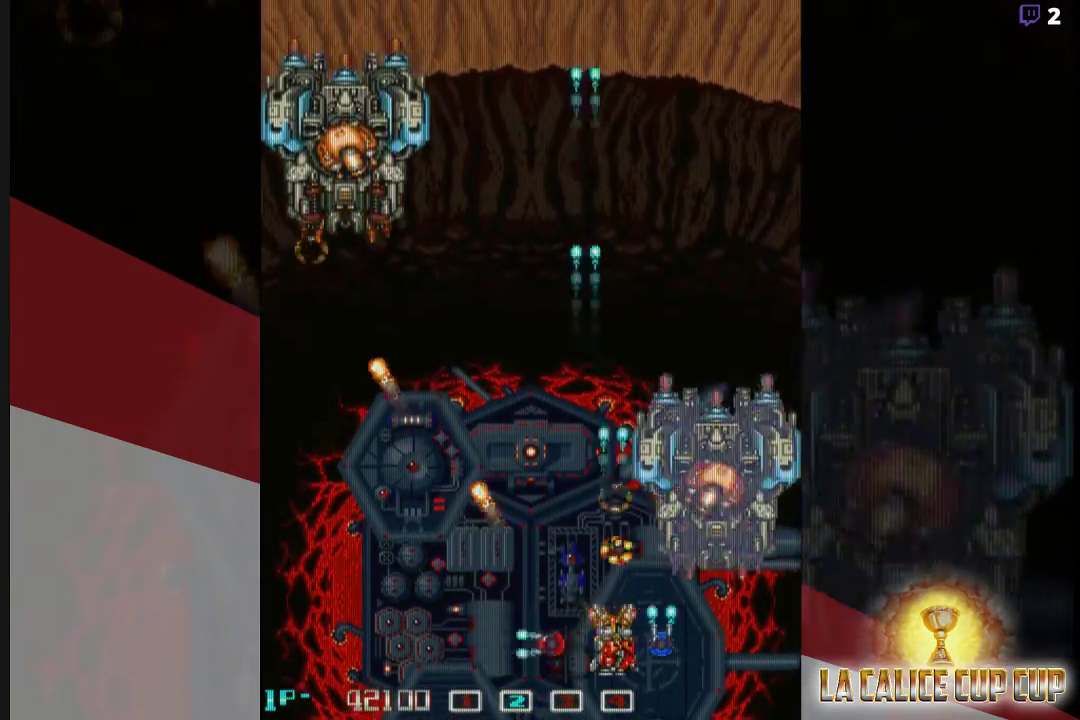
{"dt_ms": 500, "buttons": ["CROSS"], "left_stick": "center", "events": [[300, "left_stick", "left"], [433, "left_stick", "center"]]}
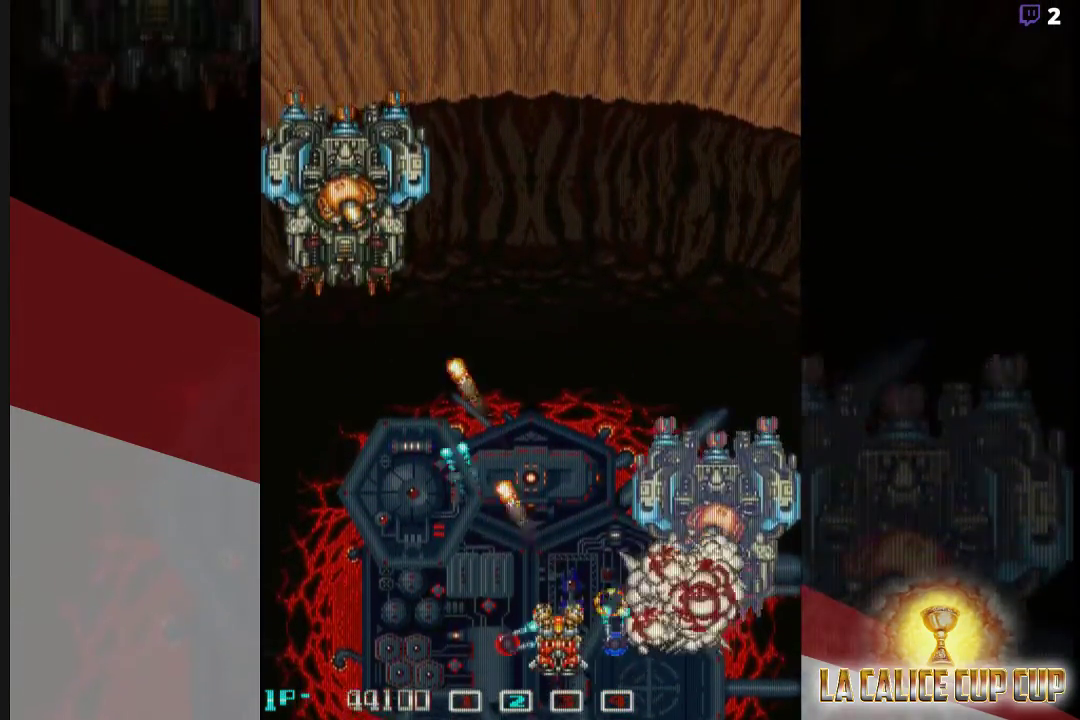
{"dt_ms": 500, "buttons": ["CROSS"], "left_stick": "left", "events": [[283, "left_stick", "left"]]}
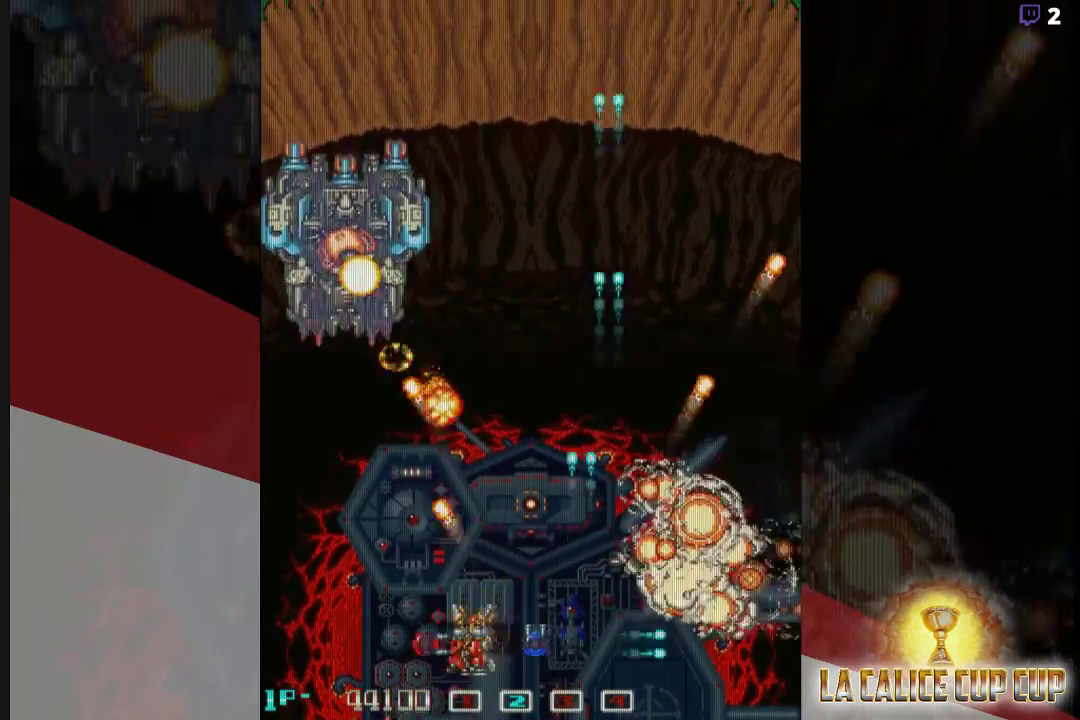
{"dt_ms": 500, "buttons": ["CROSS"], "left_stick": "center", "events": [[17, "left_stick", "center"], [183, "left_stick", "left"], [250, "left_stick", "center"], [383, "left_stick", "left"], [467, "left_stick", "center"]]}
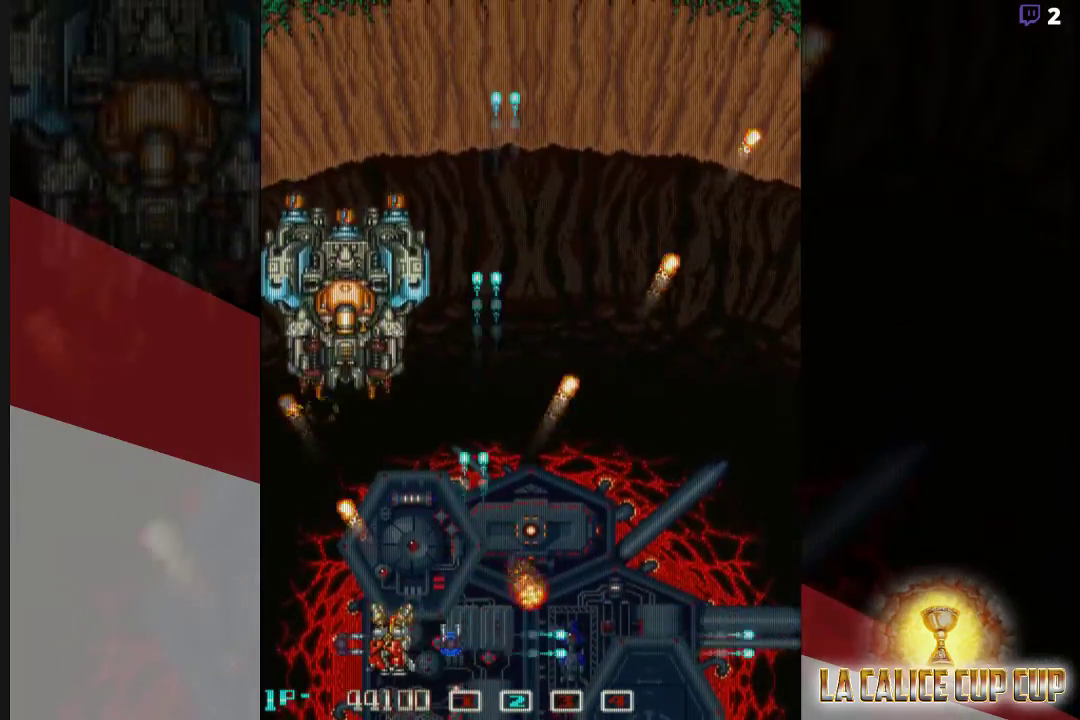
{"dt_ms": 500, "buttons": ["CROSS"], "left_stick": "down", "events": [[450, "left_stick", "down"]]}
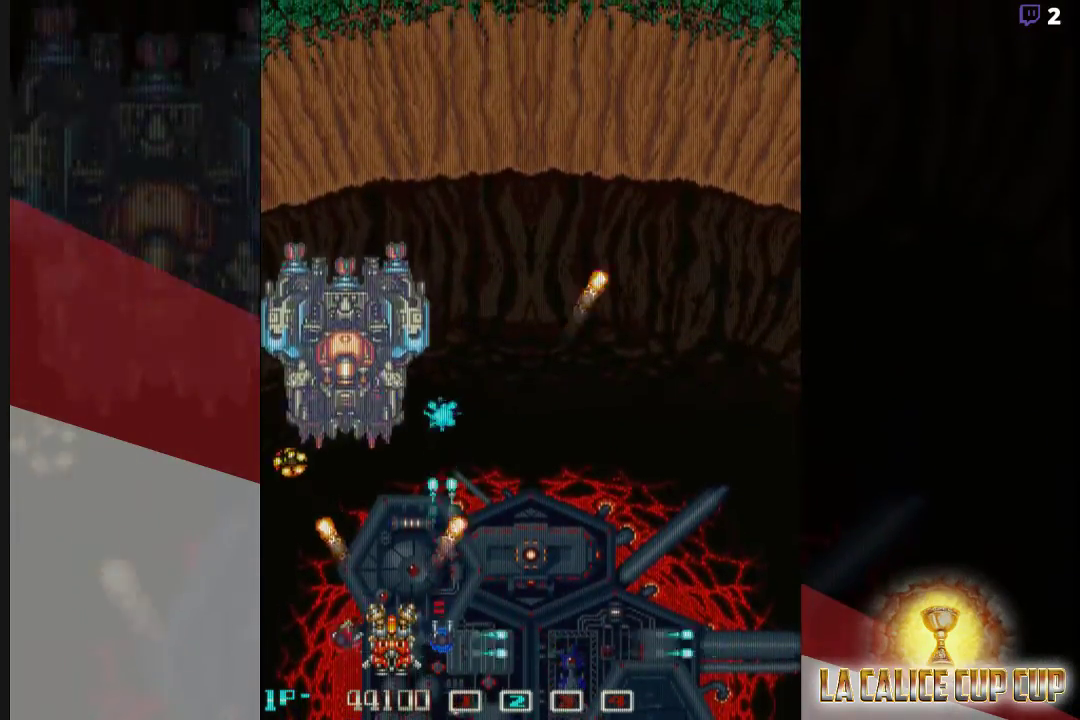
{"dt_ms": 500, "buttons": ["CROSS"], "left_stick": "center", "events": [[133, "left_stick", "center"]]}
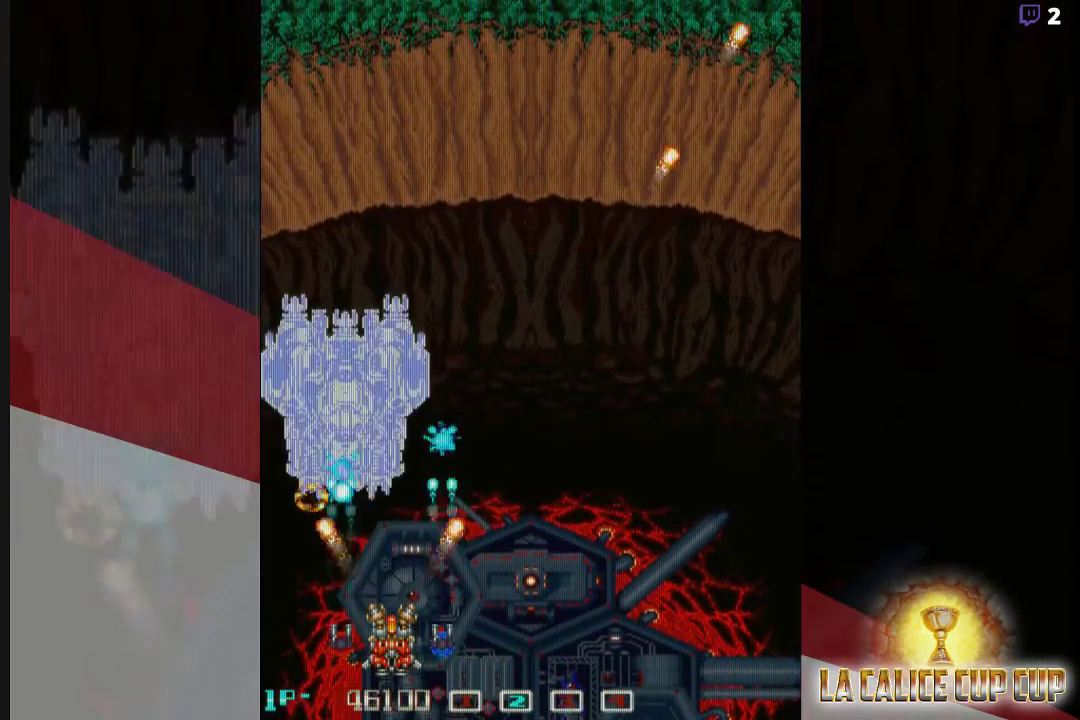
{"dt_ms": 1000, "buttons": ["CROSS"], "left_stick": "up"}
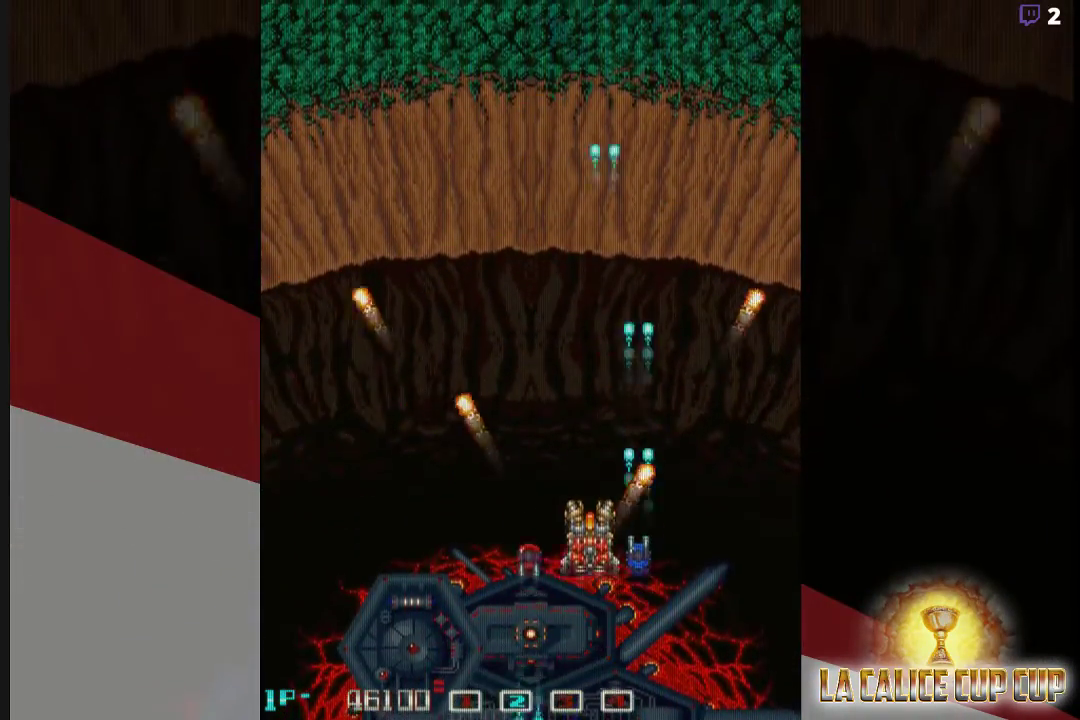
{"dt_ms": 500, "buttons": ["CROSS"], "left_stick": "up", "events": []}
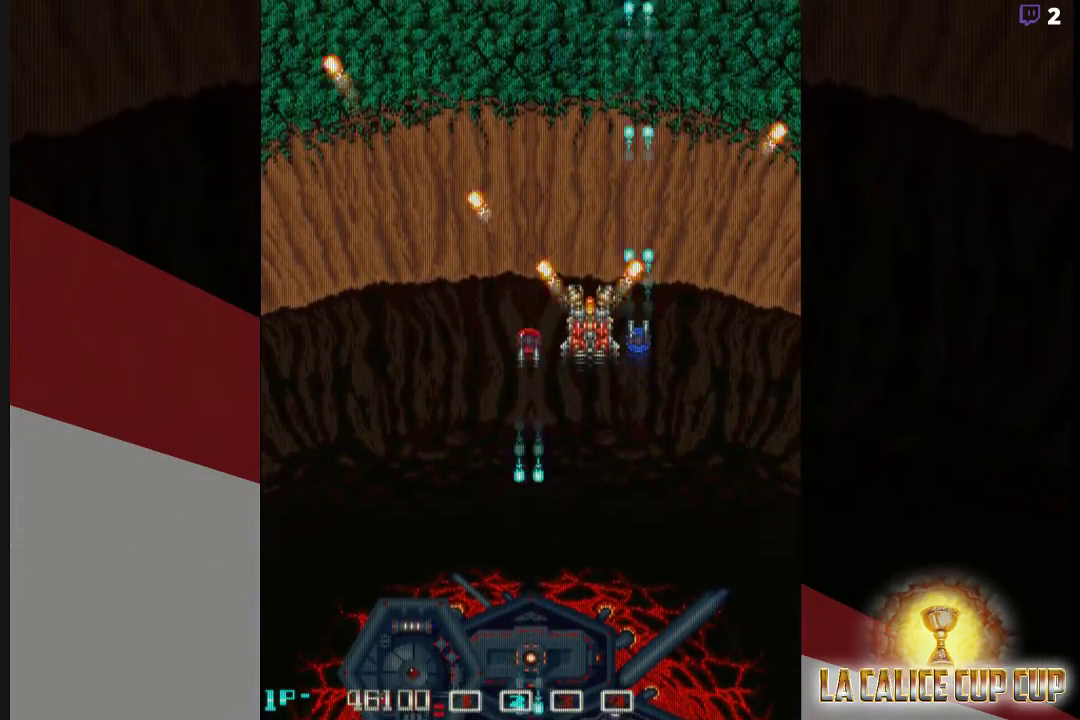
{"dt_ms": 500, "buttons": ["CROSS"], "left_stick": "center", "events": [[100, "left_stick", "center"]]}
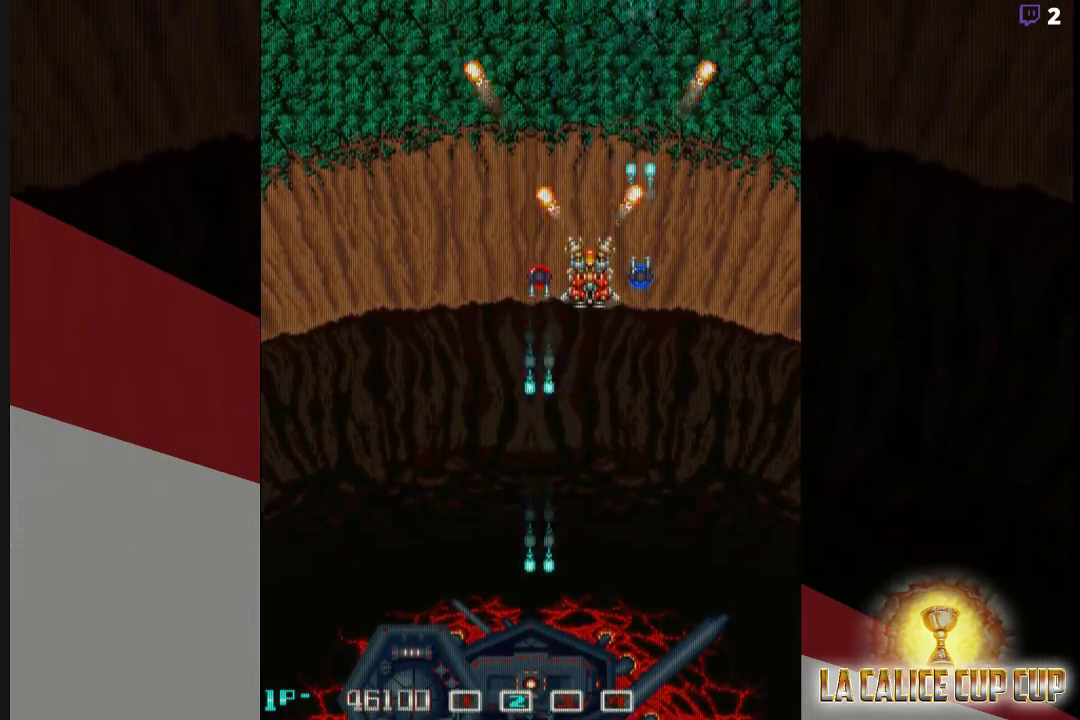
{"dt_ms": 500, "buttons": ["CROSS"], "left_stick": "right", "events": [[467, "left_stick", "right"]]}
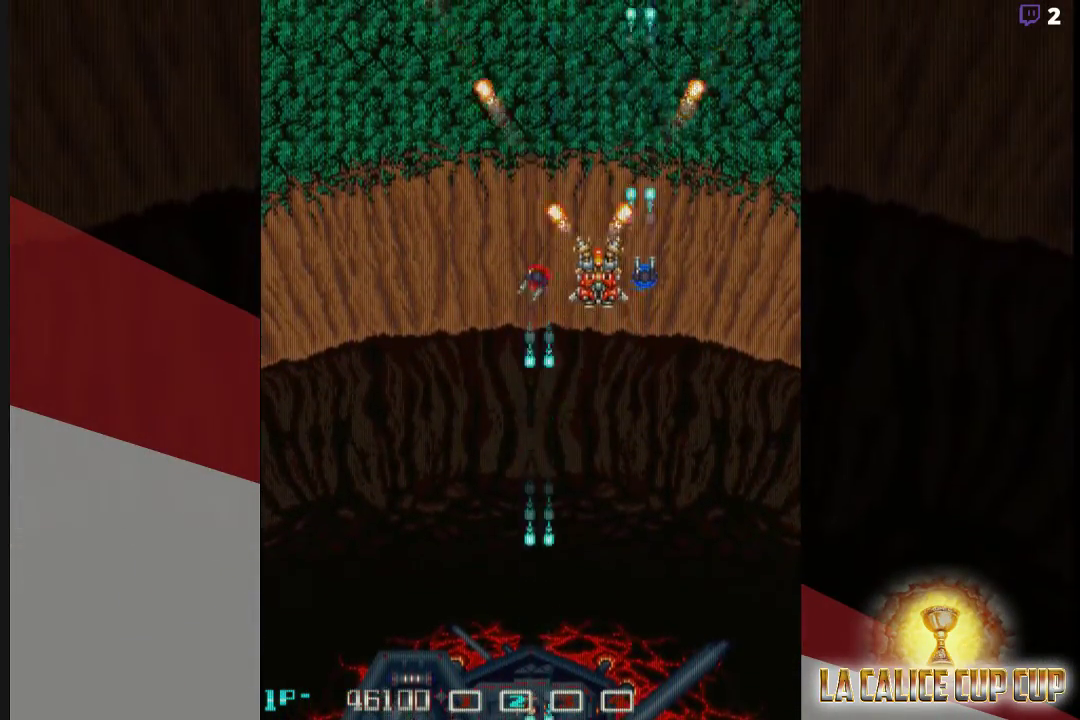
{"dt_ms": 500, "buttons": ["CROSS"], "left_stick": "down", "events": [[83, "left_stick", "up"], [250, "left_stick", "center"], [400, "left_stick", "down"]]}
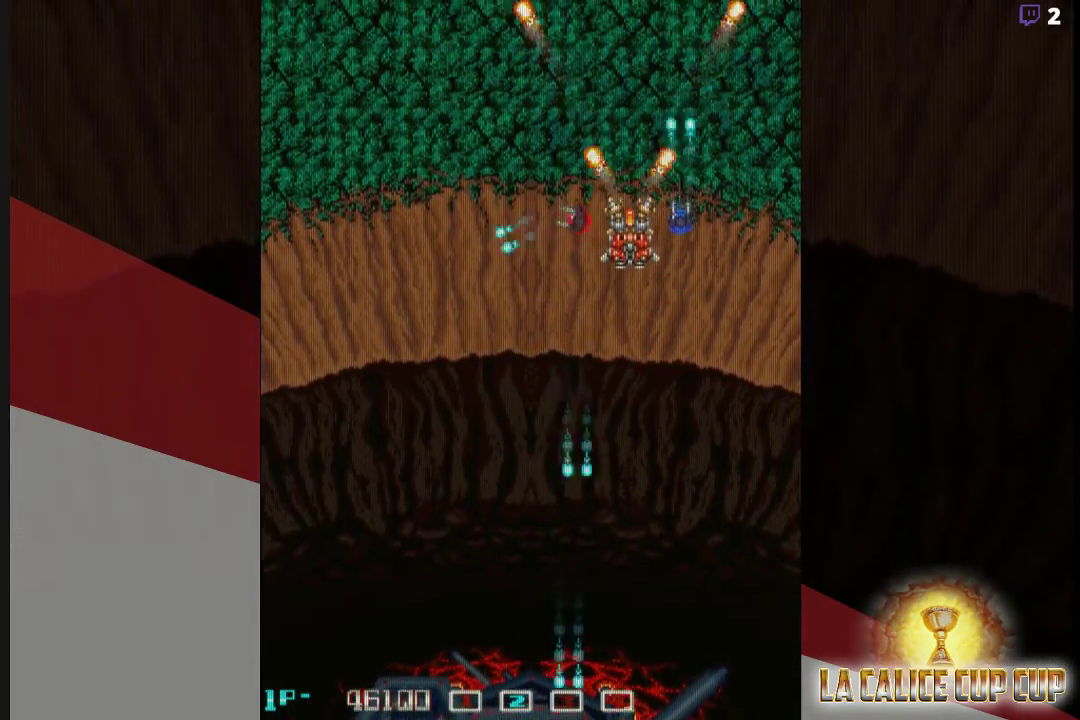
{"dt_ms": 500, "buttons": ["CROSS"], "left_stick": "center", "events": [[33, "left_stick", "center"]]}
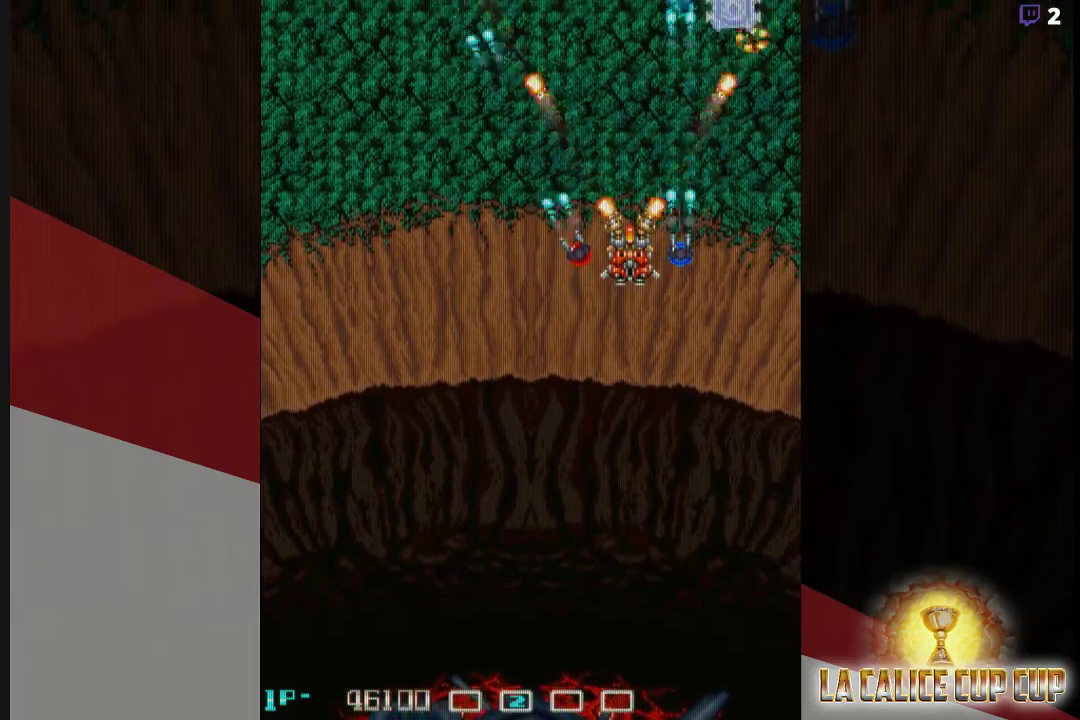
{"dt_ms": 500, "buttons": ["CROSS"], "left_stick": "center", "events": []}
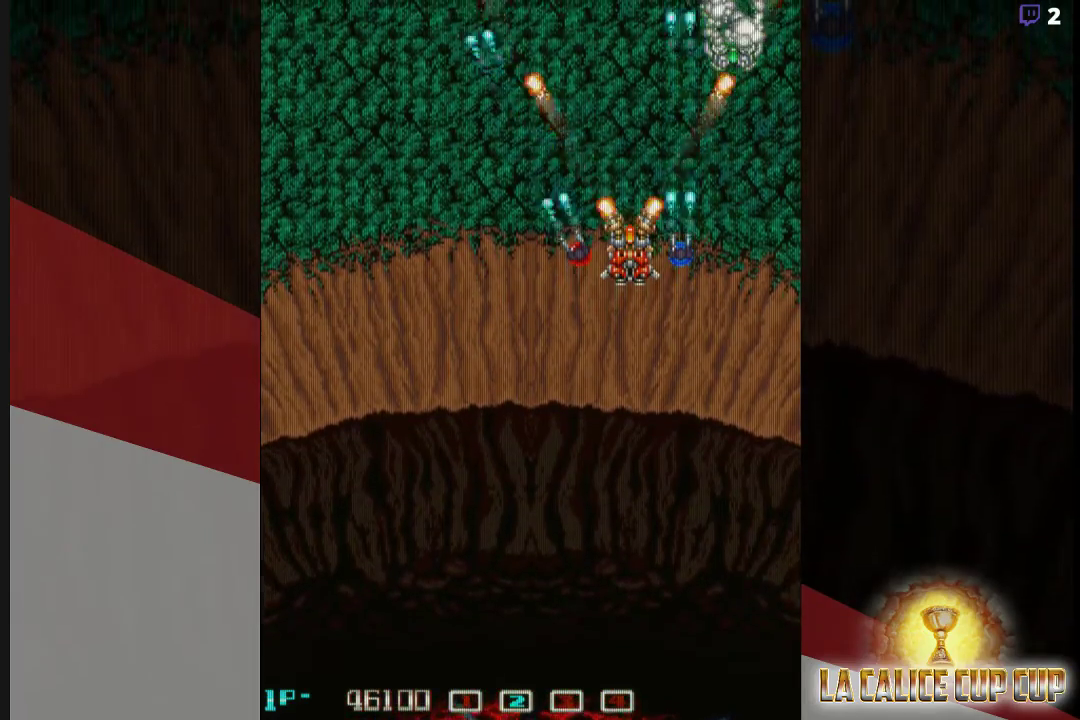
{"dt_ms": 500, "buttons": ["CROSS"], "left_stick": "center", "events": [[67, "left_stick", "right"], [200, "left_stick", "down"], [267, "left_stick", "center"]]}
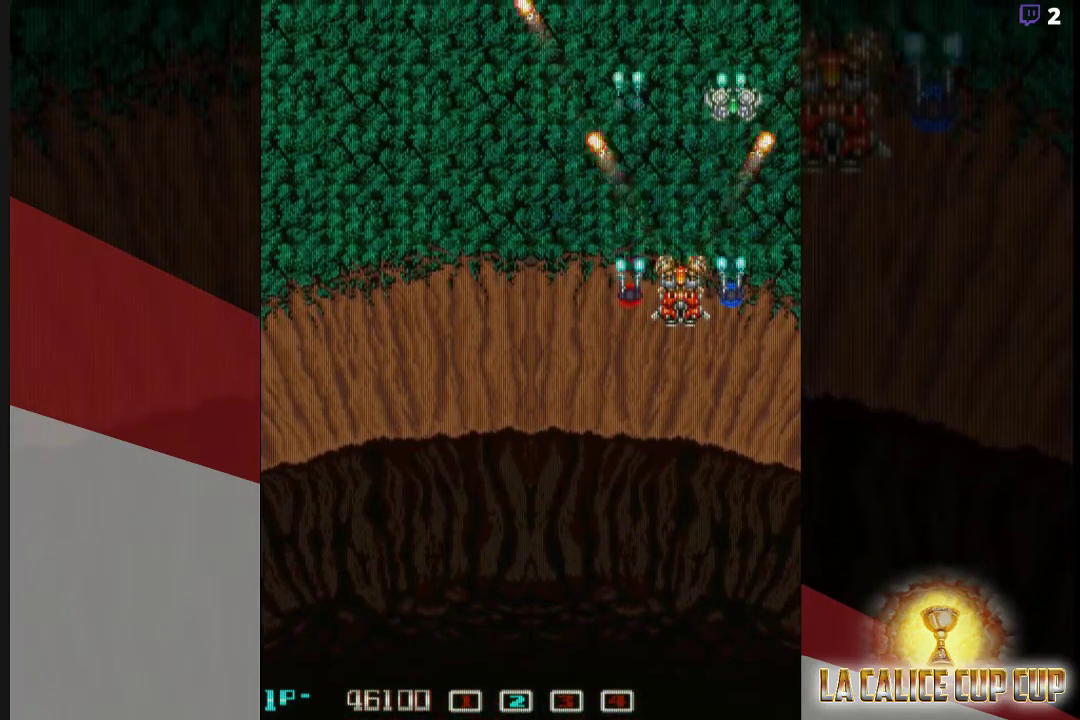
{"dt_ms": 500, "buttons": ["CROSS"], "left_stick": "center", "events": []}
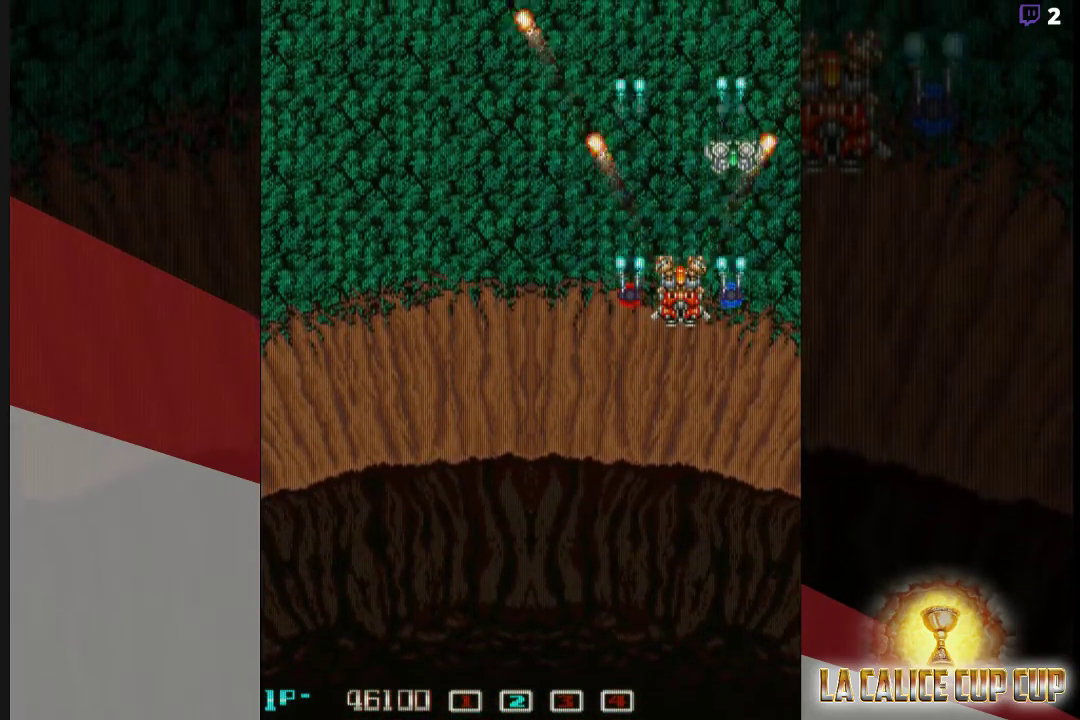
{"dt_ms": 500, "buttons": ["CROSS"], "left_stick": "left", "events": [[317, "left_stick", "left"]]}
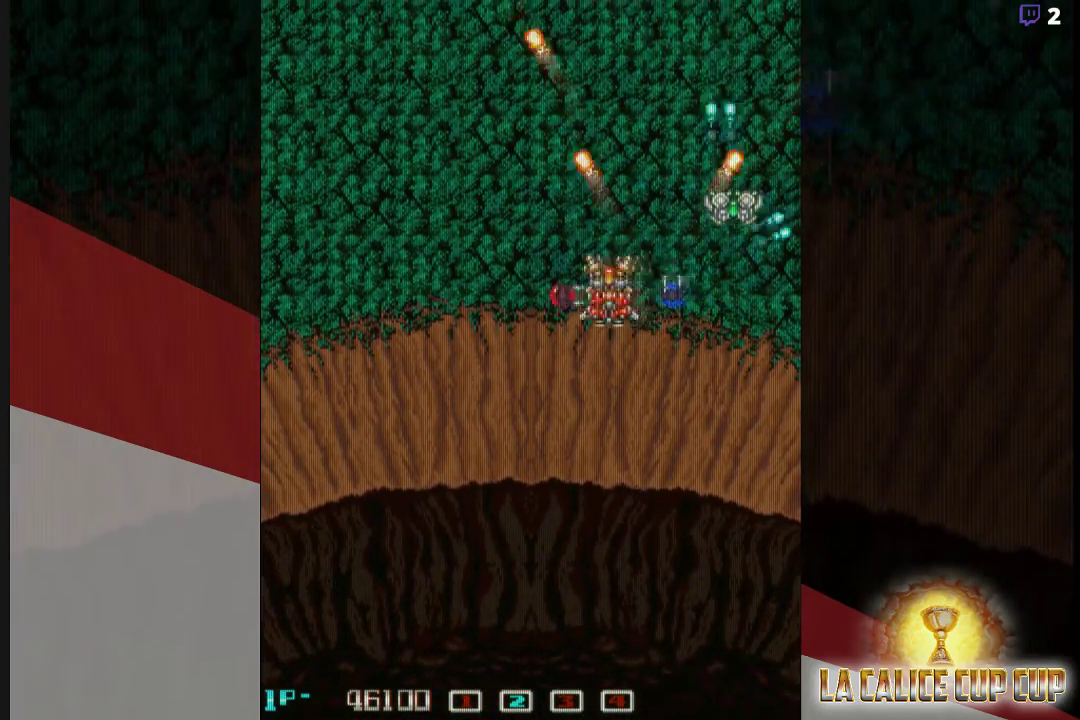
{"dt_ms": 500, "buttons": ["CROSS"], "left_stick": "up", "events": [[50, "left_stick", "center"], [100, "left_stick", "down"], [250, "left_stick", "center"], [333, "left_stick", "up"]]}
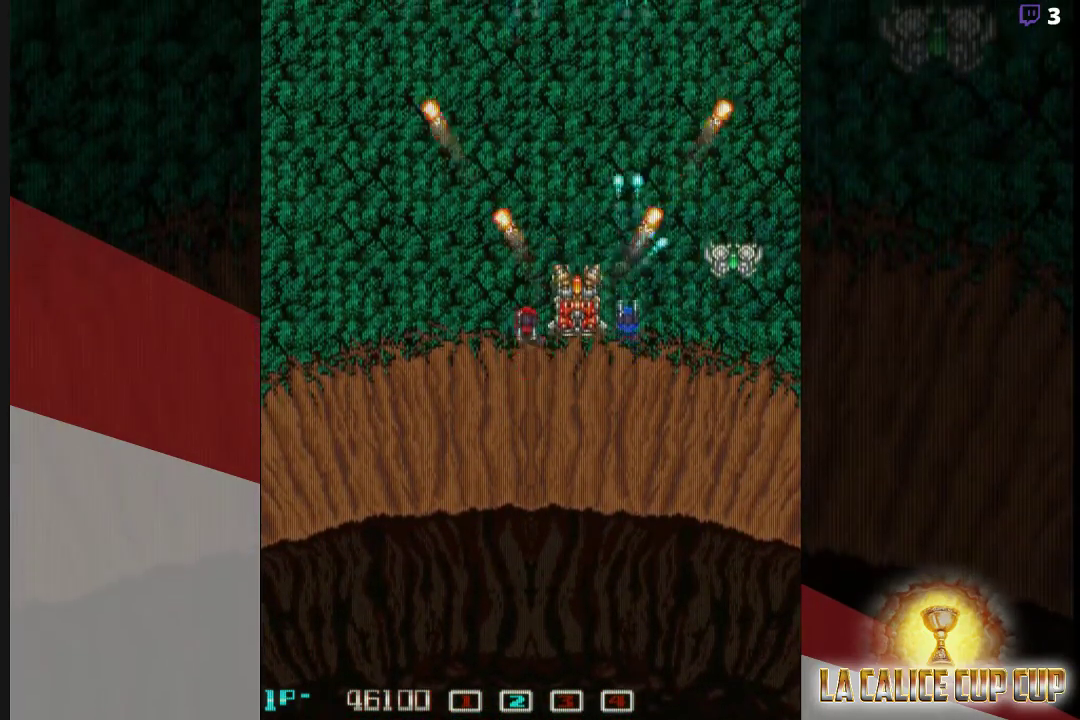
{"dt_ms": 500, "buttons": ["CROSS"], "left_stick": "center", "events": [[83, "left_stick", "center"]]}
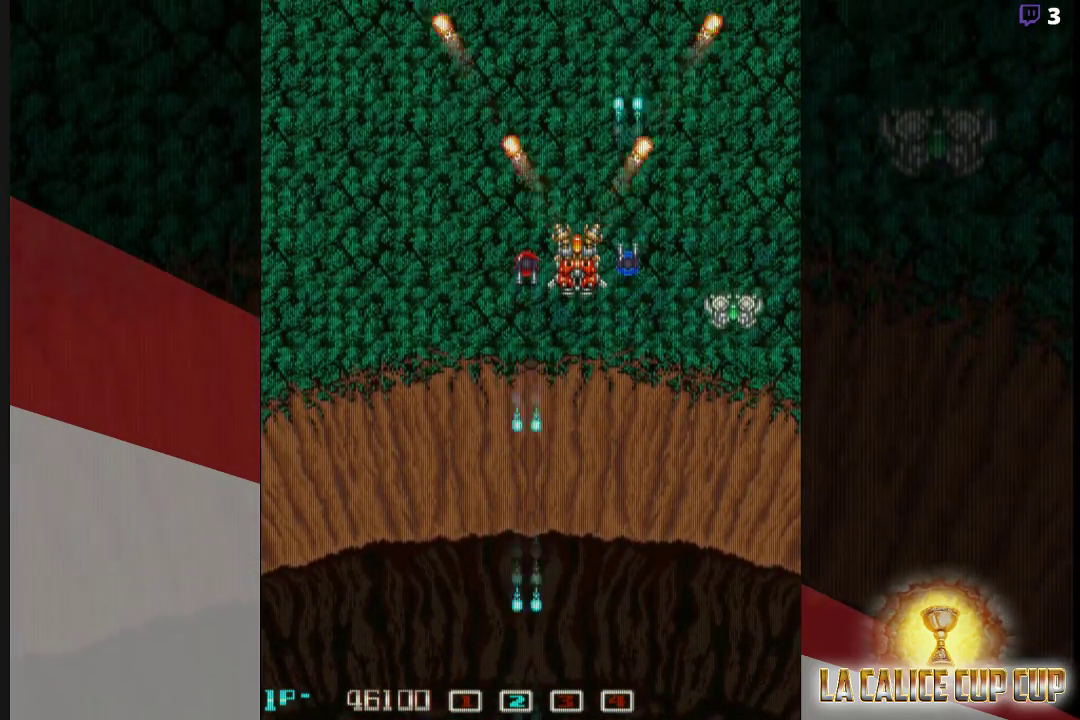
{"dt_ms": 500, "buttons": ["CROSS"], "left_stick": "center", "events": []}
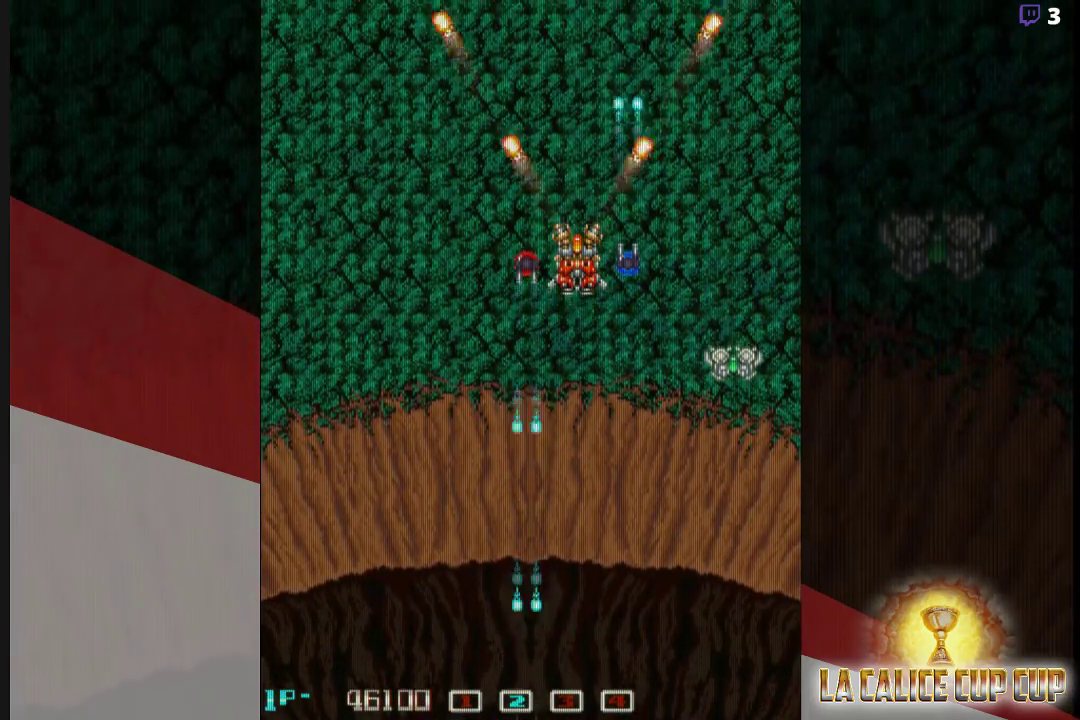
{"dt_ms": 500, "buttons": ["CROSS"], "left_stick": "right", "events": [[433, "left_stick", "right"]]}
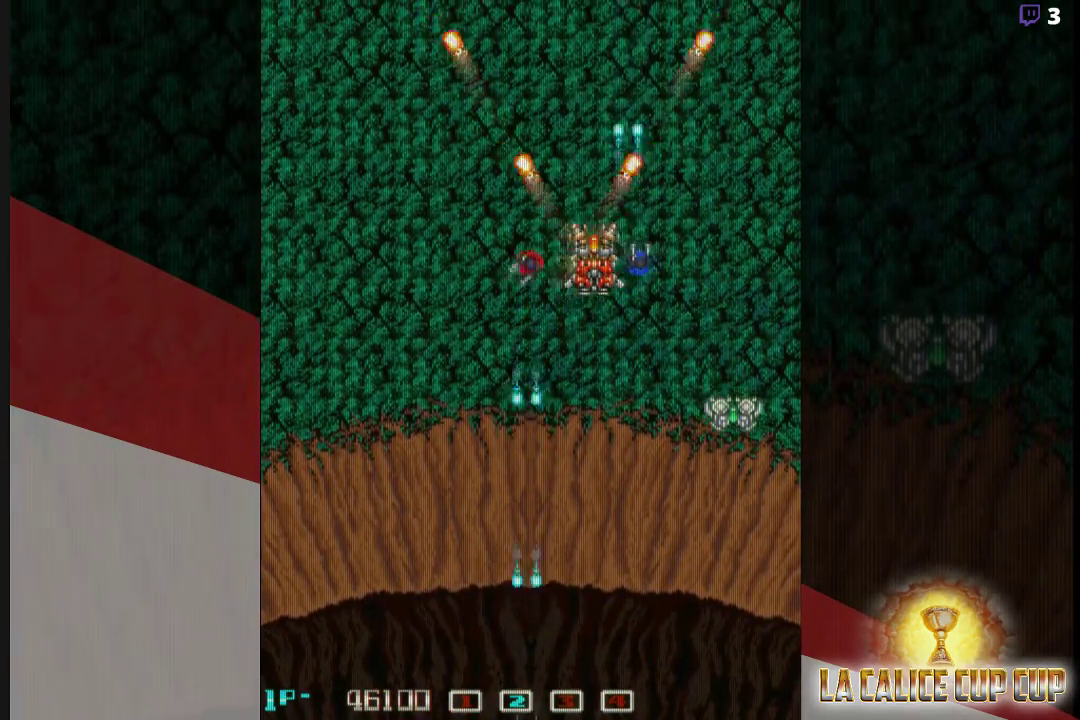
{"dt_ms": 500, "buttons": ["CROSS"], "left_stick": "center", "events": [[117, "left_stick", "up"], [317, "left_stick", "center"]]}
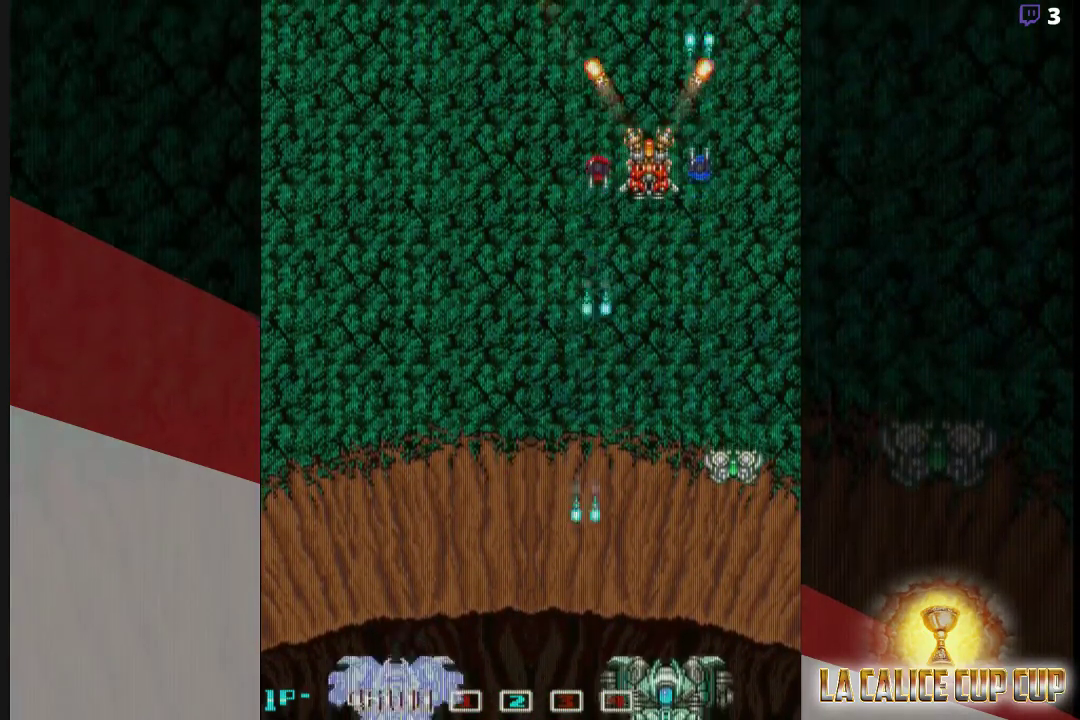
{"dt_ms": 500, "buttons": ["CROSS"], "left_stick": "center", "events": []}
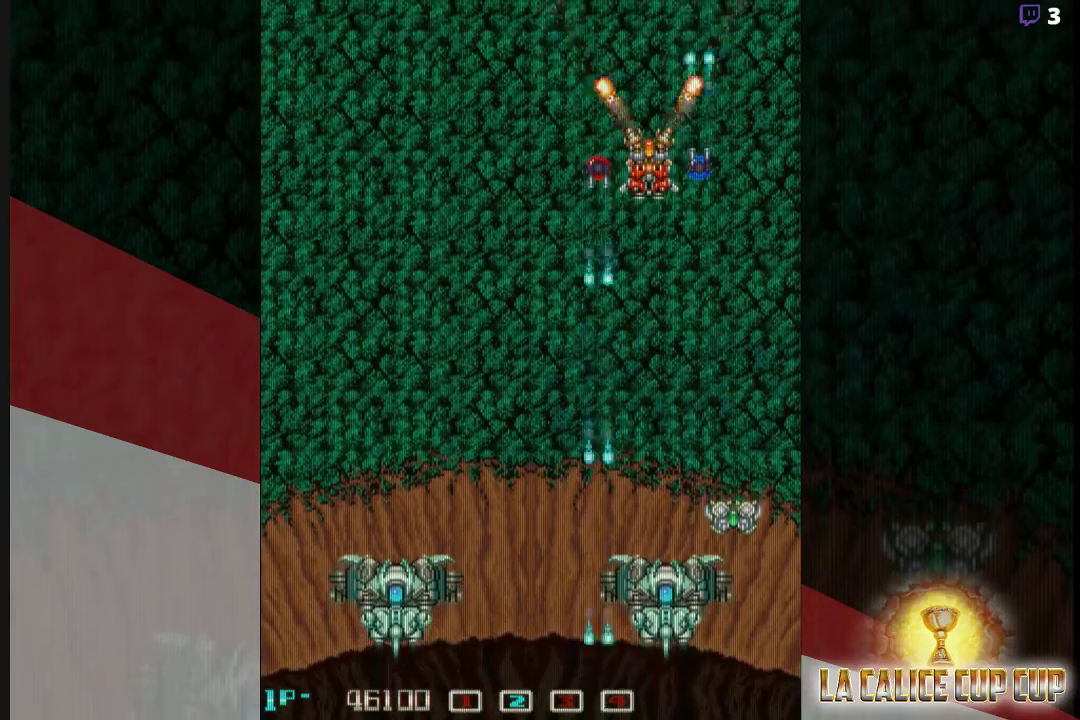
{"dt_ms": 500, "buttons": ["CROSS"], "left_stick": "left", "events": [[400, "left_stick", "left"]]}
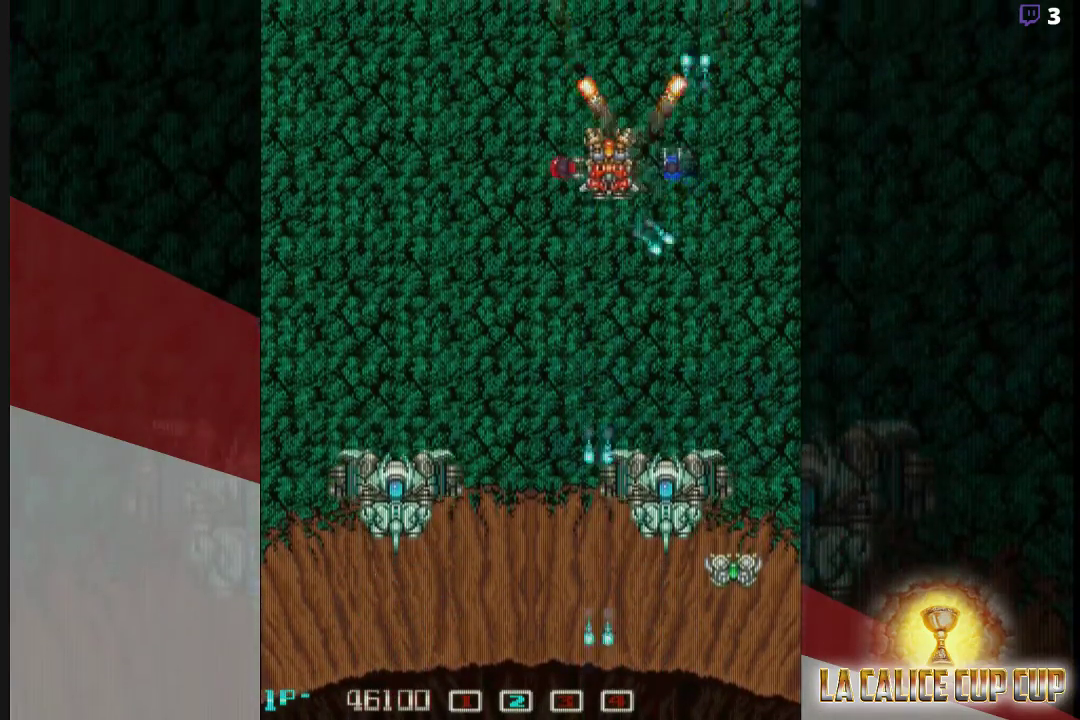
{"dt_ms": 500, "buttons": ["CROSS"], "left_stick": "down", "events": [[67, "left_stick", "down-left"], [317, "left_stick", "down"]]}
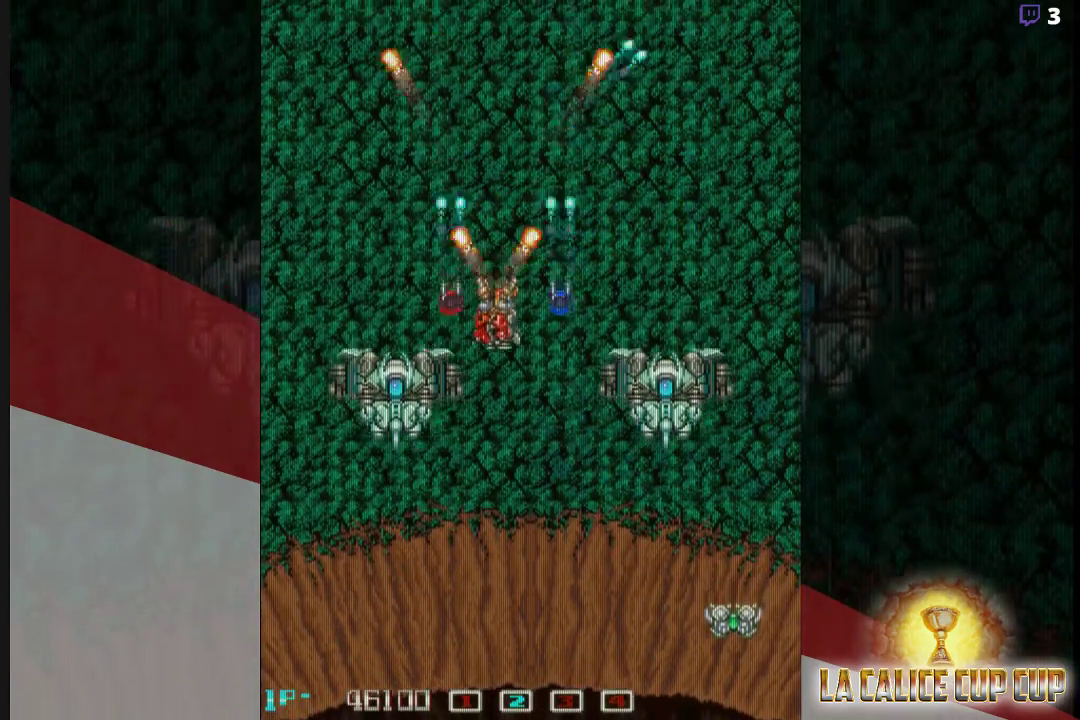
{"dt_ms": 500, "buttons": ["CROSS"], "left_stick": "up-left", "events": [[33, "left_stick", "down-right"], [250, "left_stick", "center"], [500, "left_stick", "up-left"]]}